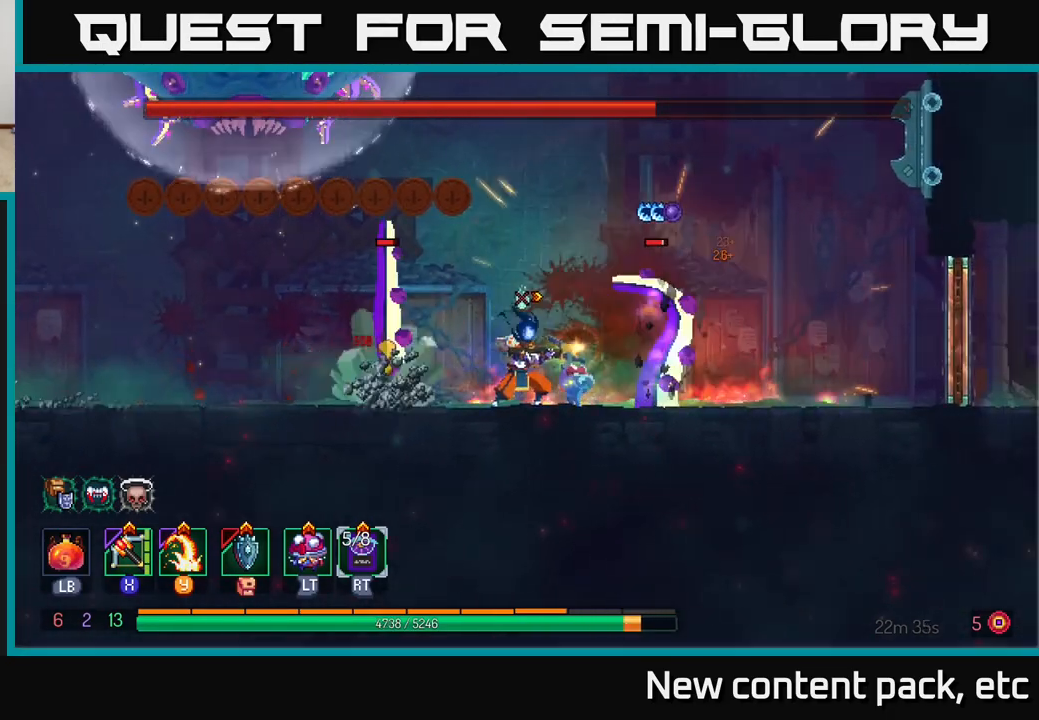
Gameplay with a controller (Xbox layout); each line is a JSON object with the inputs held at the frame after it. "events" lists button and stick changes between this image and that frame as [ms after this image, input, new state], when the widget could be followed in between.
{"buttons": [], "left_stick": "right", "right_stick": "center", "events": [[50, "left_stick", "center"], [183, "left_stick", "right"], [317, "B", "down"], [450, "B", "up"]]}
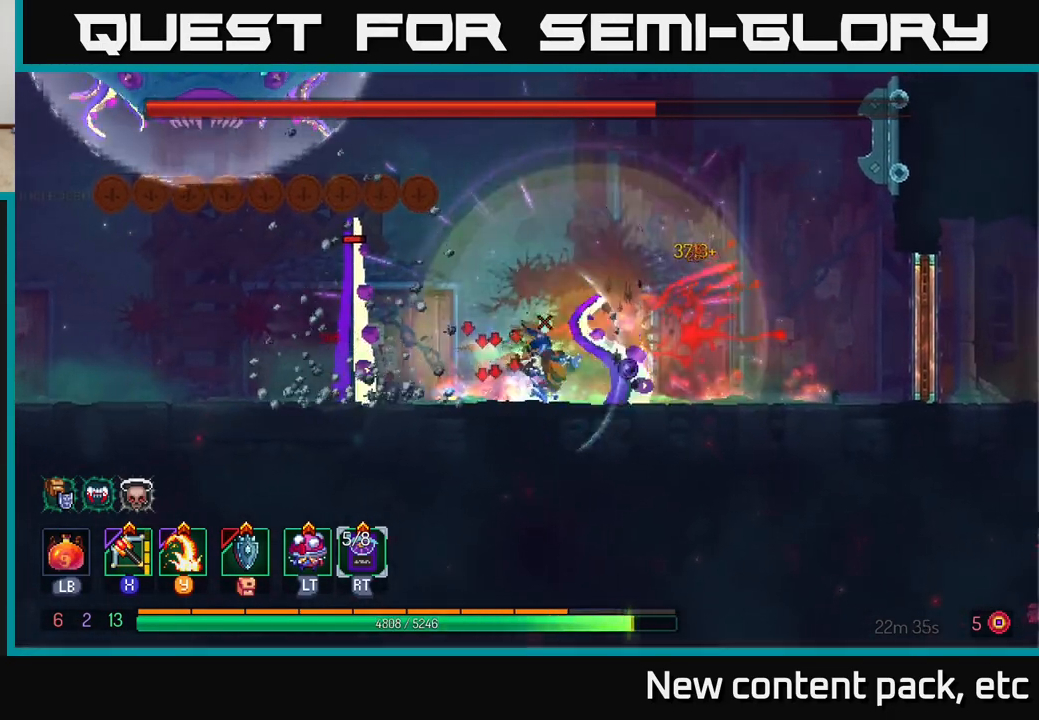
{"buttons": [], "left_stick": "left", "right_stick": "center", "events": [[100, "Y", "down"], [200, "Y", "up"], [250, "left_stick", "left"]]}
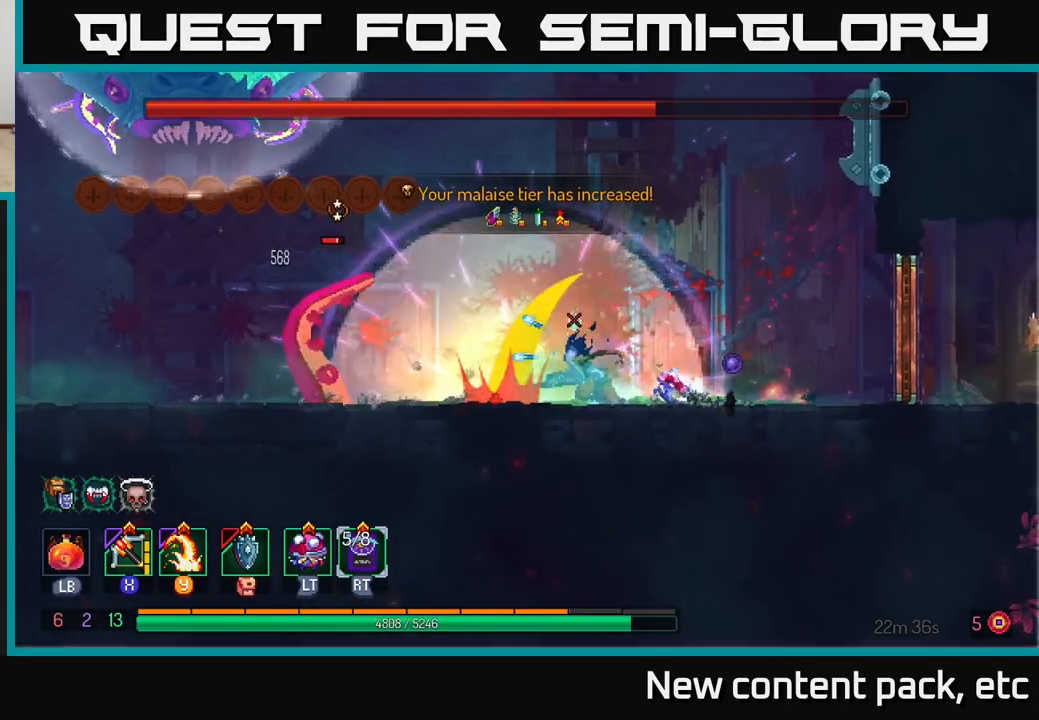
{"buttons": [], "left_stick": "left", "right_stick": "center", "events": [[117, "left_stick", "center"], [267, "left_stick", "left"]]}
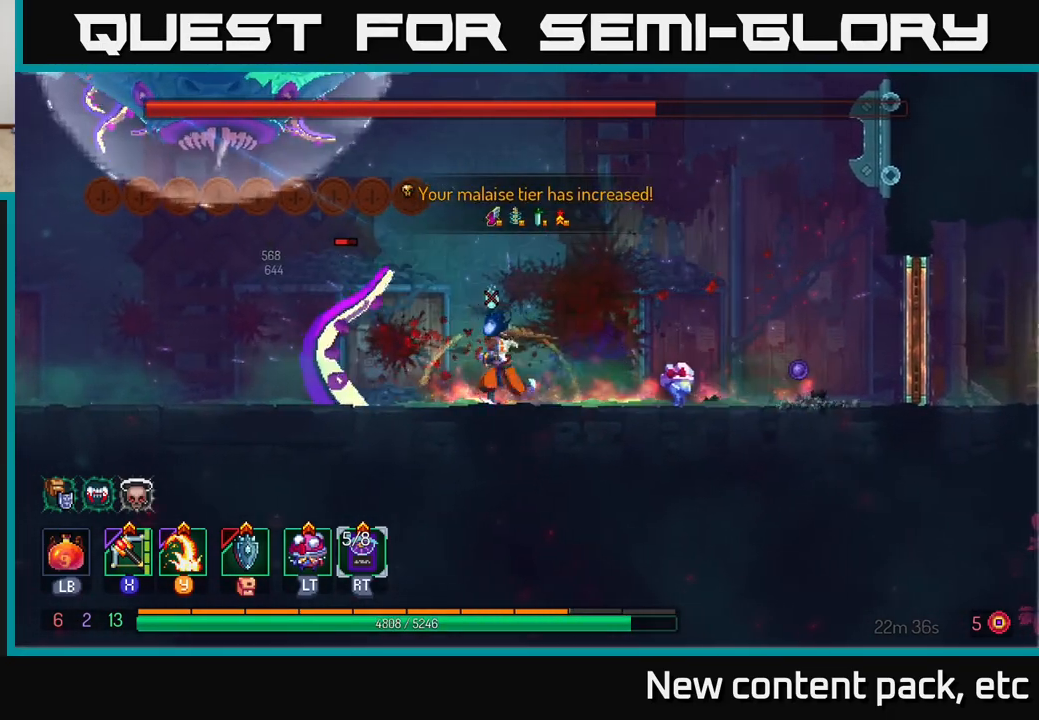
{"buttons": ["Y"], "left_stick": "right", "right_stick": "center", "events": [[217, "B", "down"], [367, "B", "up"], [450, "Y", "down"], [467, "left_stick", "right"]]}
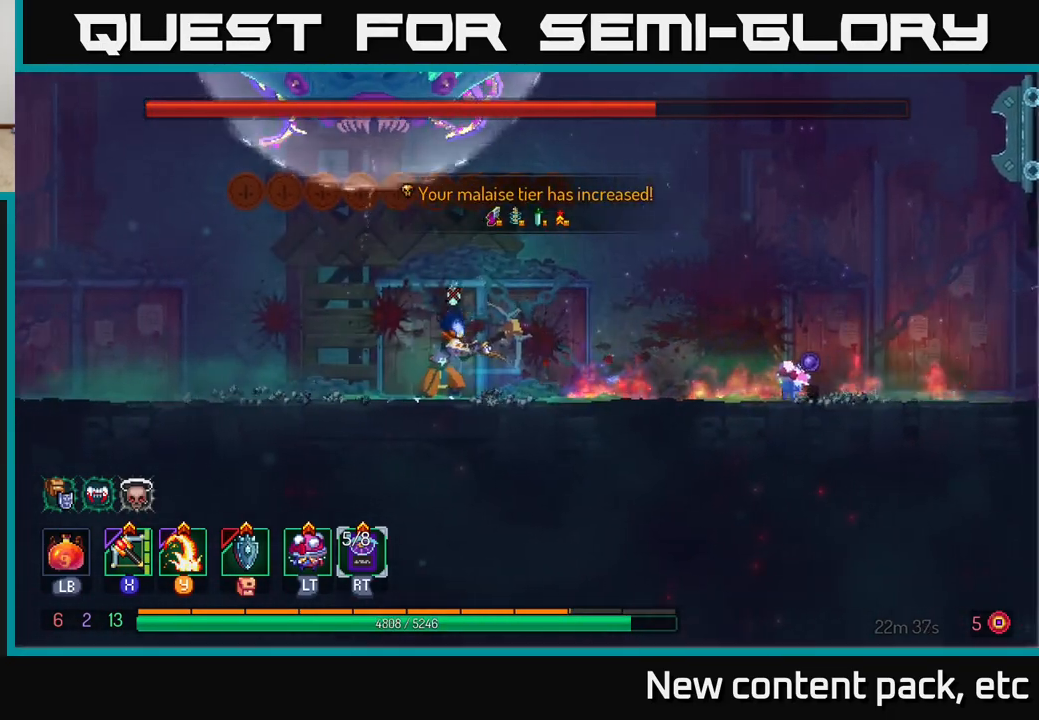
{"buttons": [], "left_stick": "left", "right_stick": "center", "events": [[33, "Y", "up"], [317, "left_stick", "center"], [450, "left_stick", "left"]]}
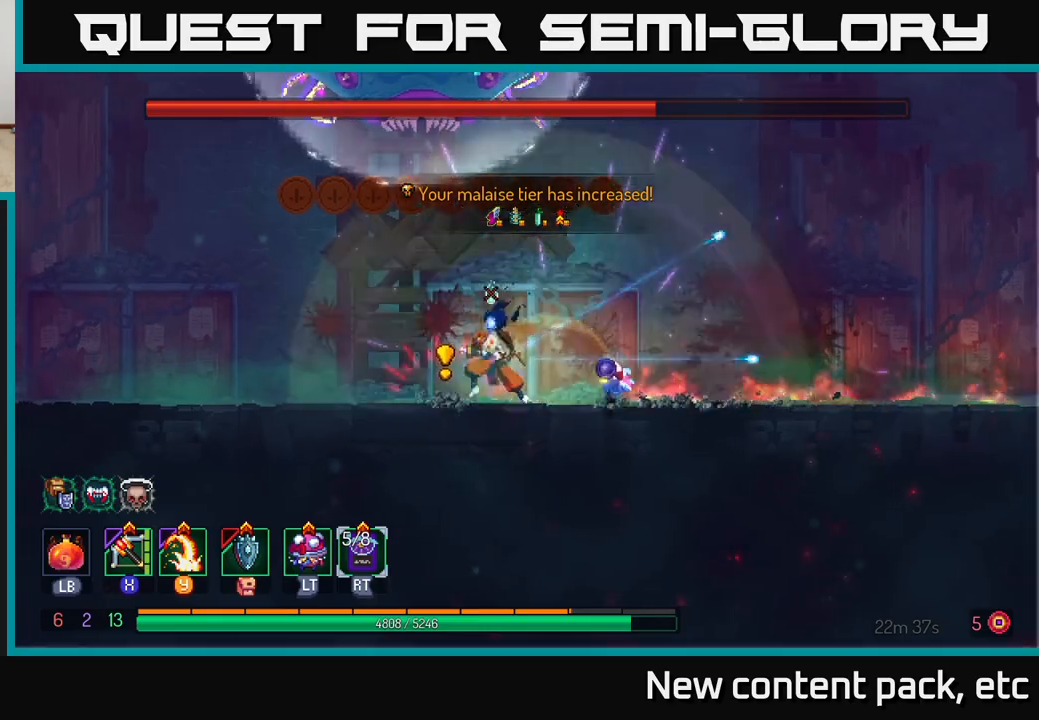
{"buttons": [], "left_stick": "right", "right_stick": "center", "events": [[33, "B", "down"], [117, "B", "up"], [183, "B", "down"], [283, "B", "up"], [333, "left_stick", "right"], [383, "Y", "down"], [450, "Y", "up"]]}
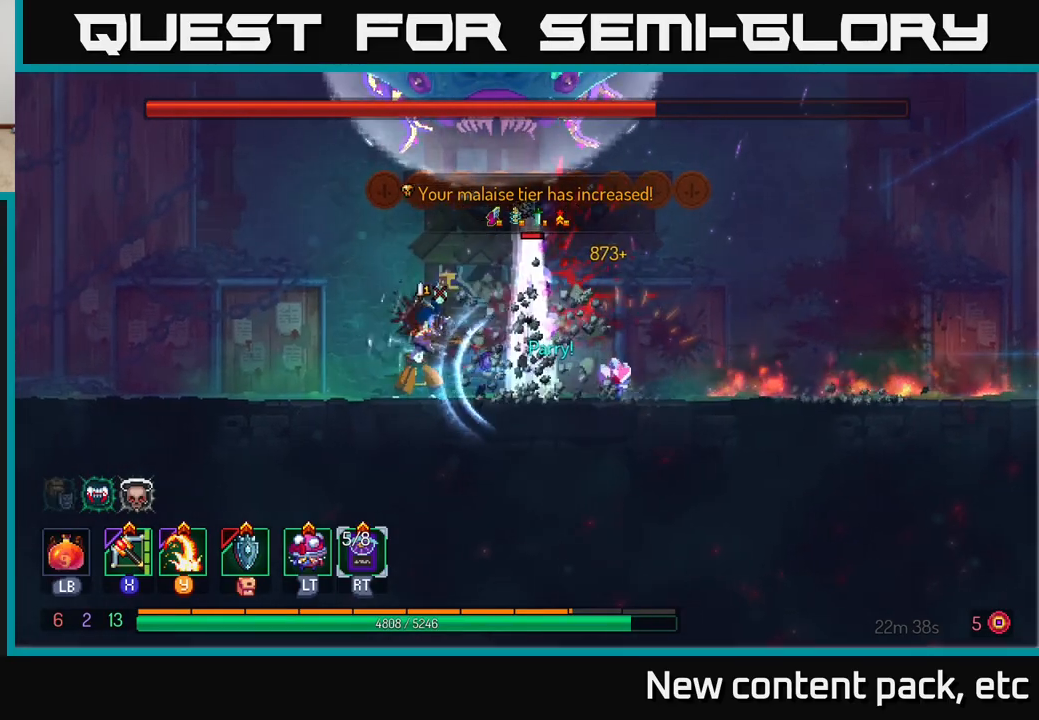
{"buttons": [], "left_stick": "center", "right_stick": "center", "events": [[433, "left_stick", "center"]]}
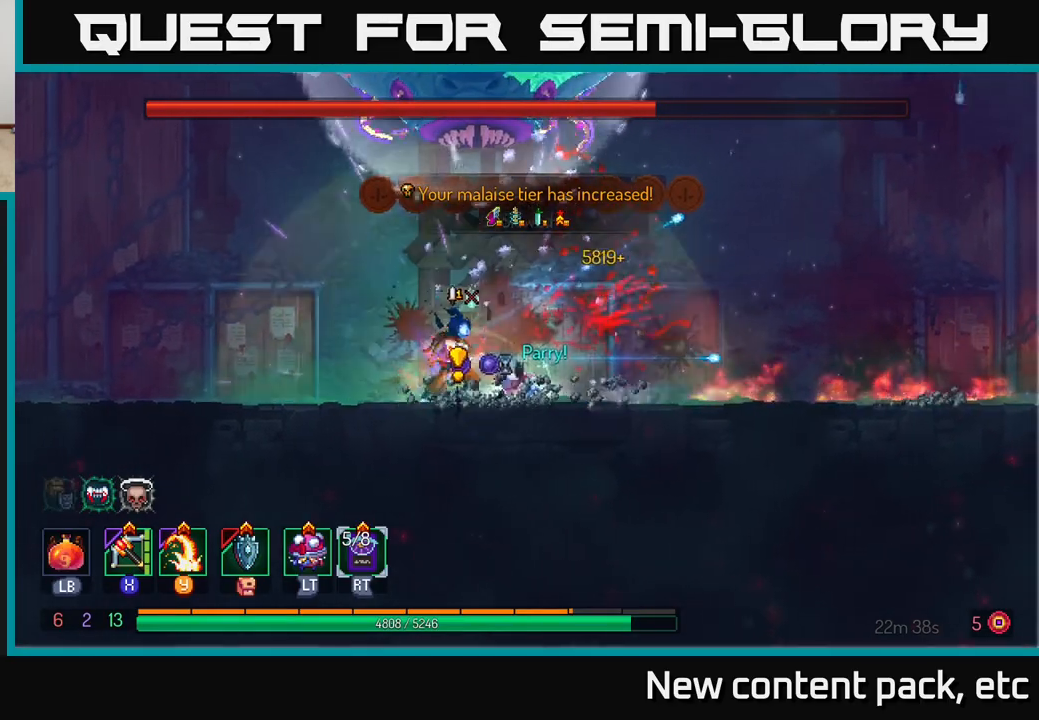
{"buttons": ["B"], "left_stick": "right", "right_stick": "center", "events": [[117, "X", "down"], [133, "left_stick", "right"], [183, "X", "up"], [483, "B", "down"]]}
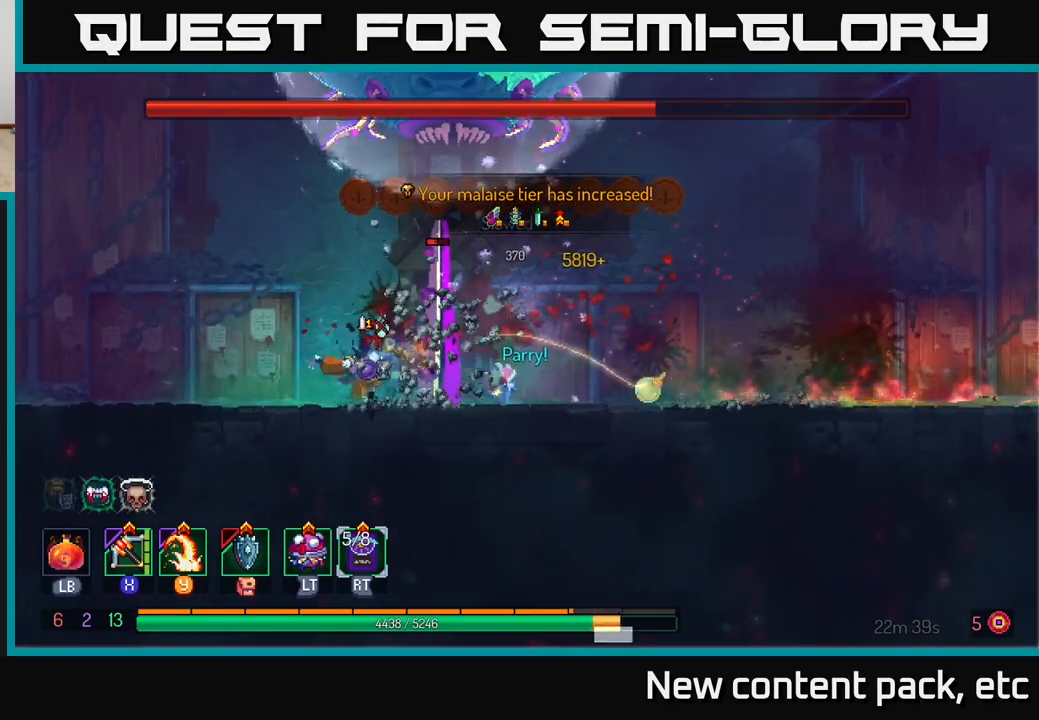
{"buttons": [], "left_stick": "left", "right_stick": "center", "events": [[50, "B", "up"], [100, "B", "down"], [183, "B", "up"], [317, "Y", "down"], [317, "left_stick", "left"], [417, "Y", "up"]]}
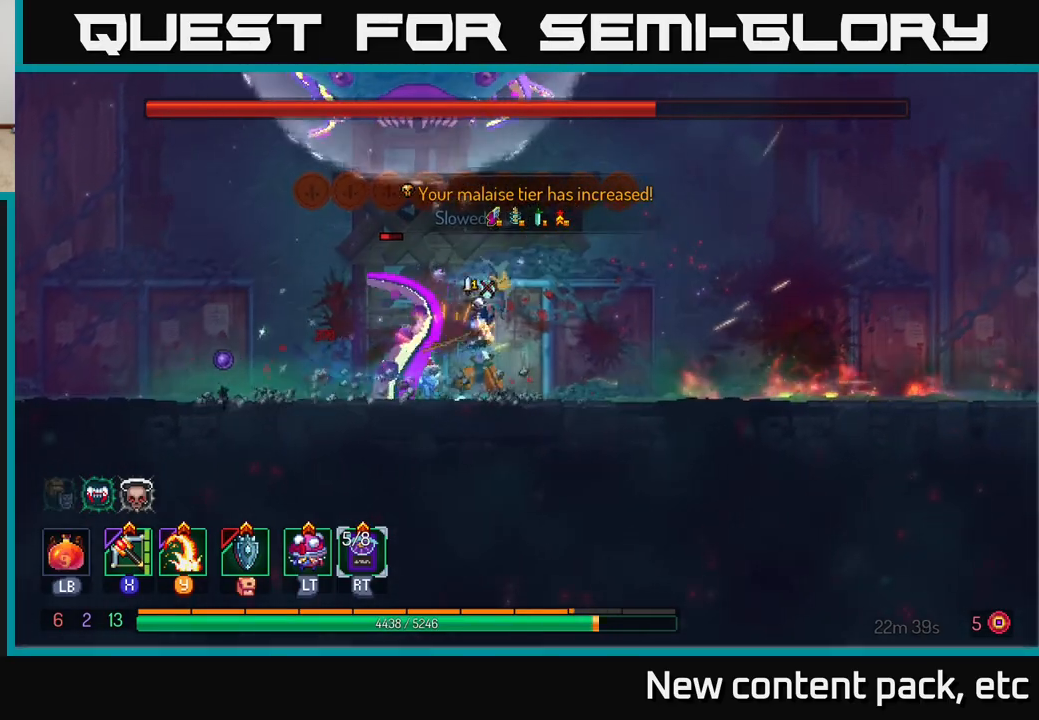
{"buttons": ["X"], "left_stick": "left", "right_stick": "center", "events": [[150, "left_stick", "center"], [467, "X", "down"], [500, "left_stick", "left"]]}
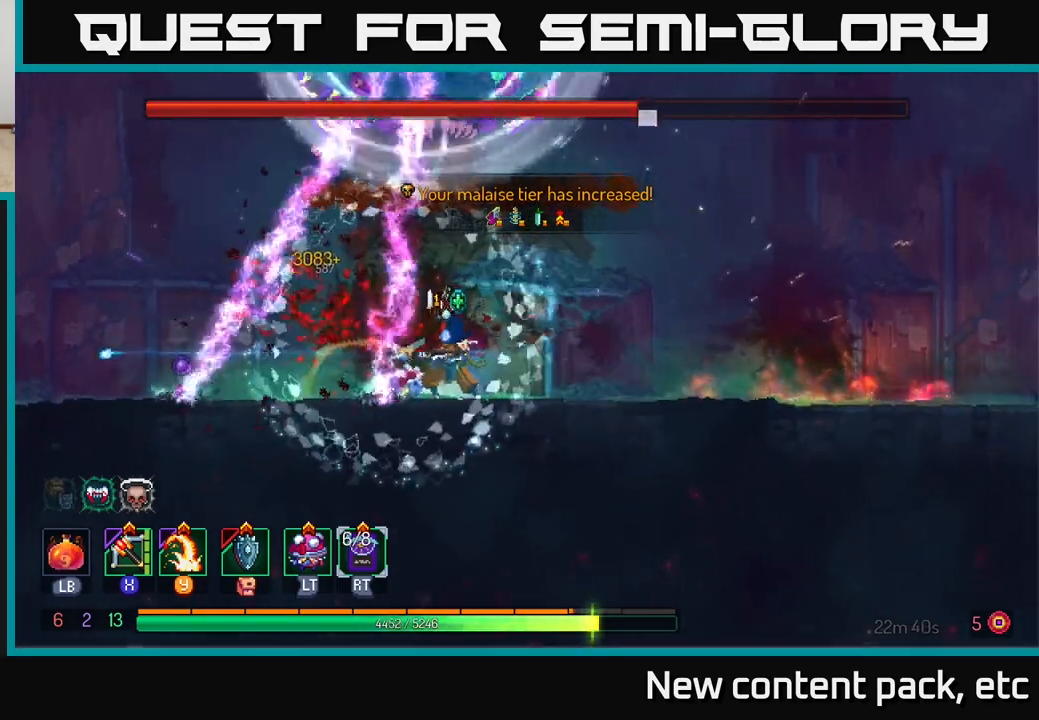
{"buttons": [], "left_stick": "center", "right_stick": "center", "events": [[67, "X", "up"], [267, "left_stick", "center"]]}
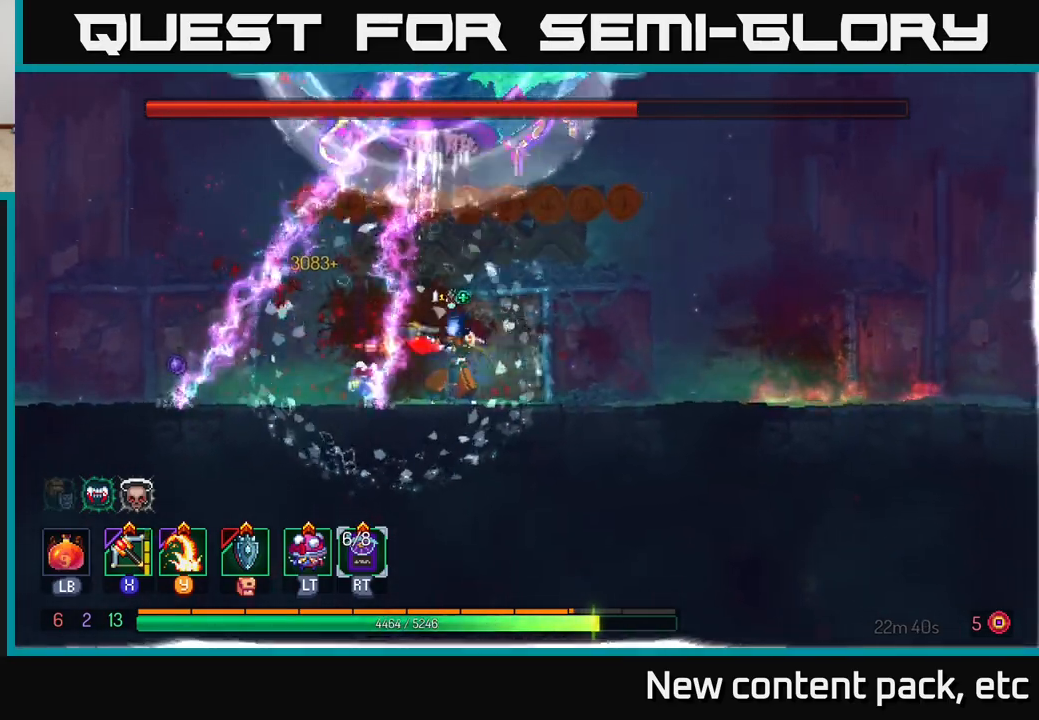
{"buttons": [], "left_stick": "right", "right_stick": "center", "events": [[317, "left_stick", "right"]]}
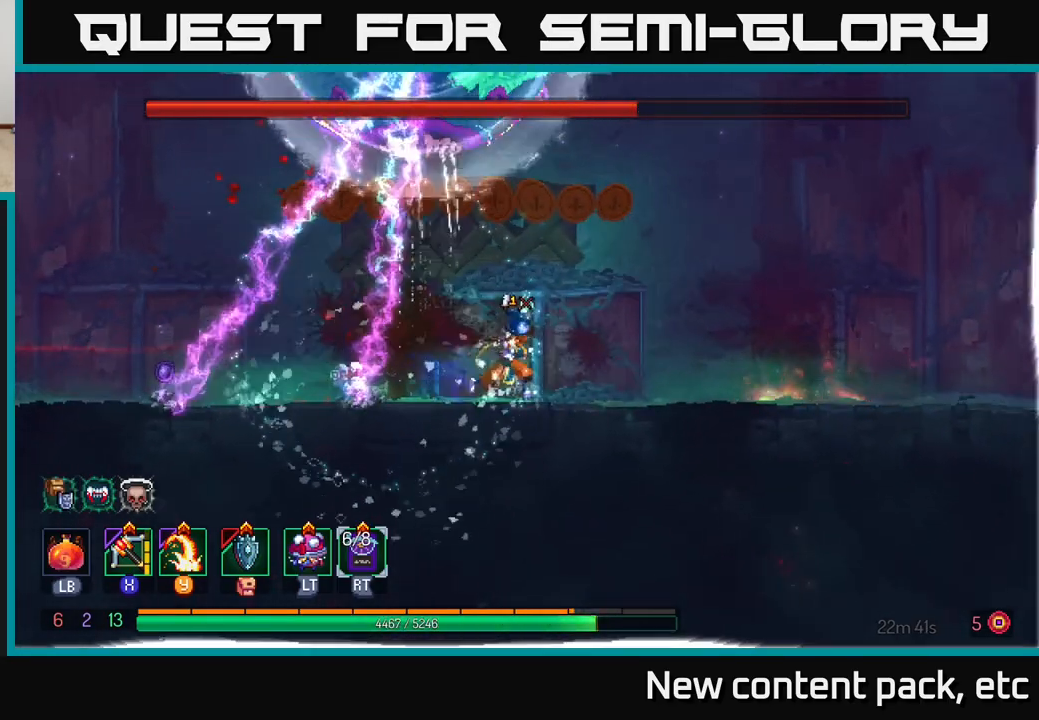
{"buttons": [], "left_stick": "left", "right_stick": "center", "events": [[417, "left_stick", "left"]]}
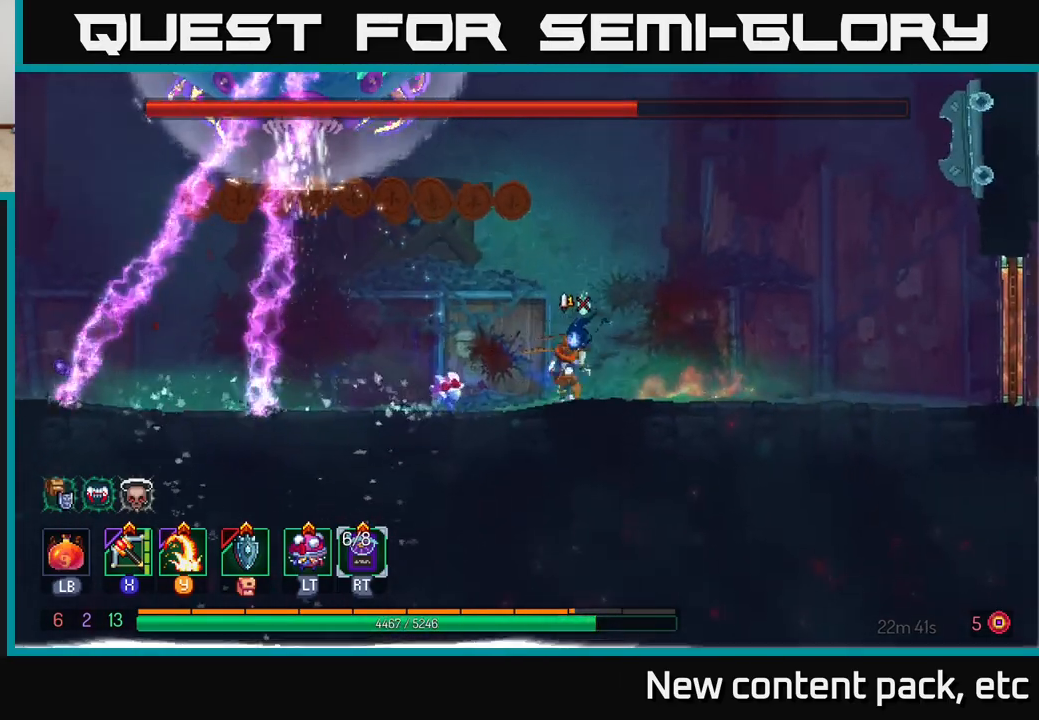
{"buttons": [], "left_stick": "right", "right_stick": "center", "events": [[283, "left_stick", "center"], [383, "left_stick", "right"]]}
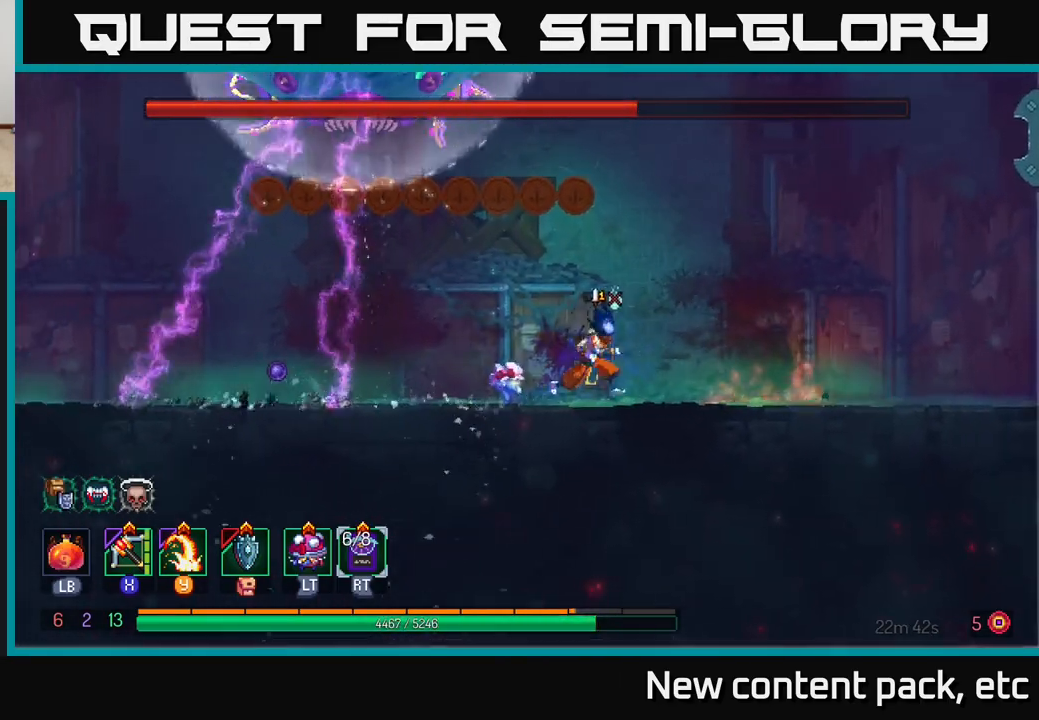
{"buttons": [], "left_stick": "left", "right_stick": "center", "events": [[450, "left_stick", "left"]]}
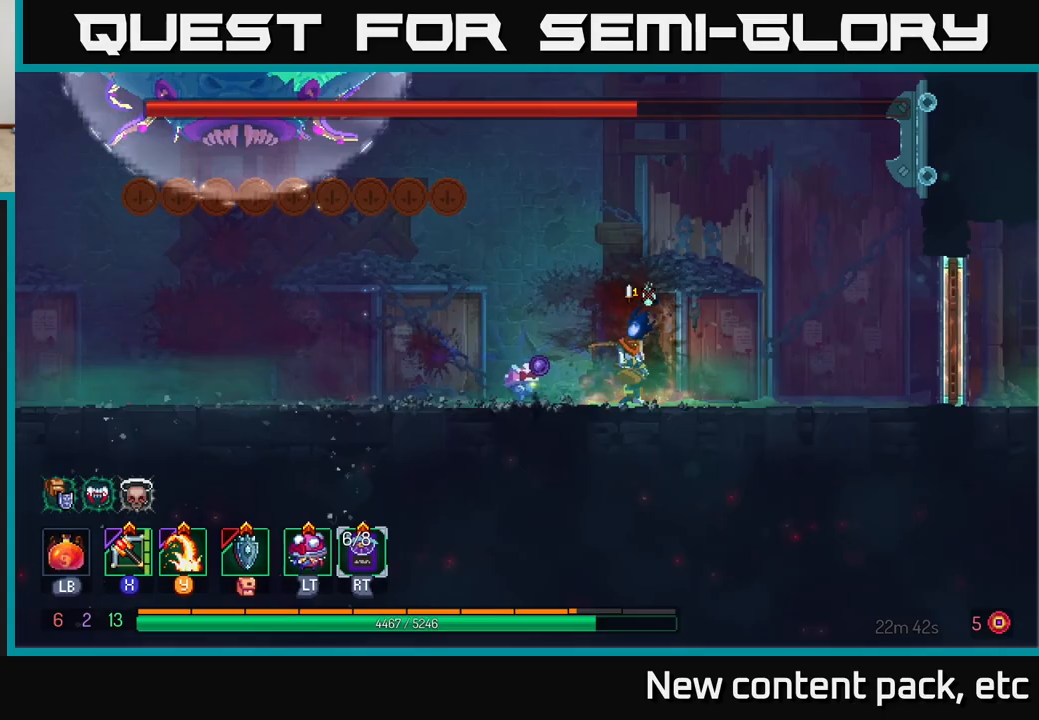
{"buttons": [], "left_stick": "left", "right_stick": "center", "events": [[267, "left_stick", "center"], [350, "left_stick", "left"], [367, "B", "down"], [500, "B", "up"]]}
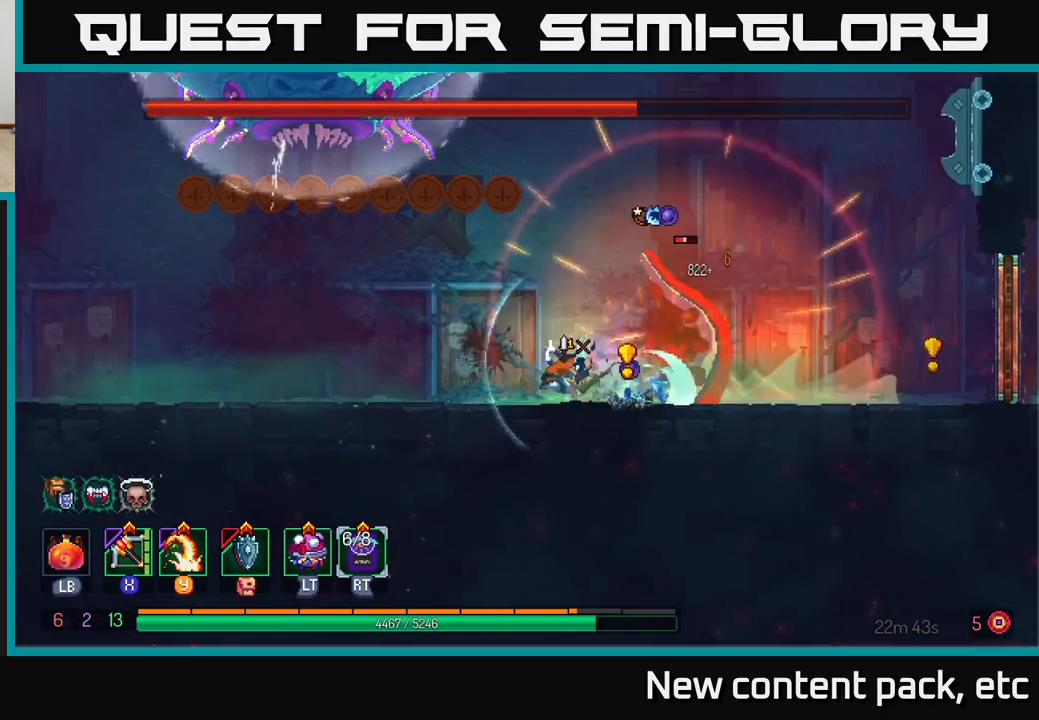
{"buttons": [], "left_stick": "right", "right_stick": "center", "events": [[50, "left_stick", "center"], [150, "left_stick", "right"], [217, "Y", "down"], [317, "Y", "up"]]}
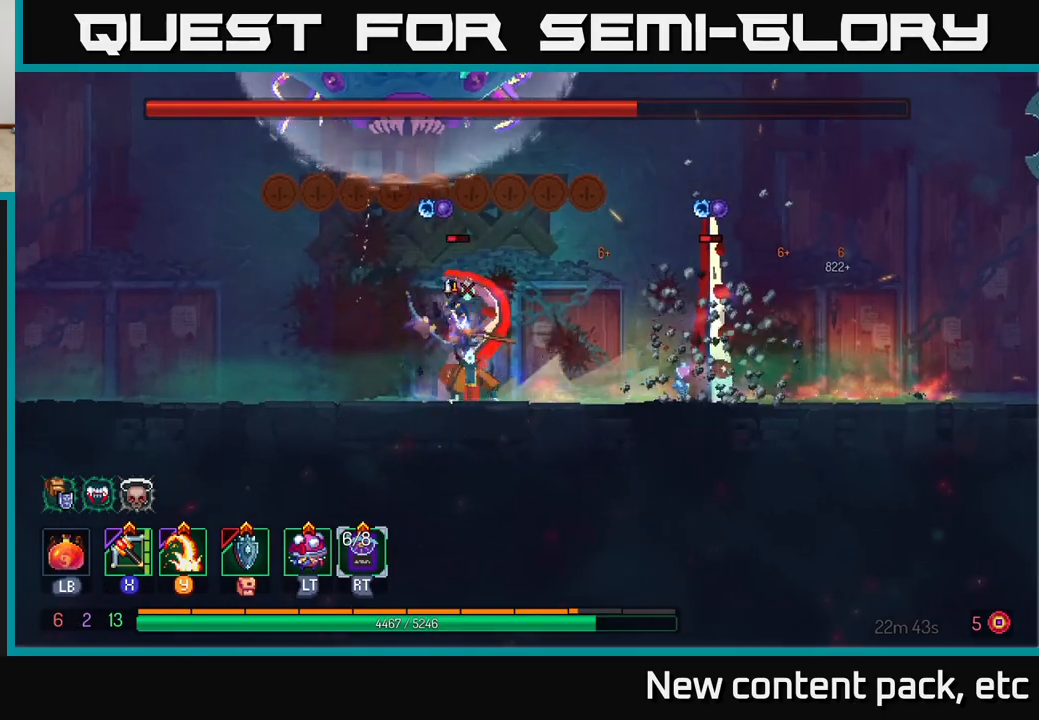
{"buttons": ["Y"], "left_stick": "right", "right_stick": "center", "events": [[117, "left_stick", "center"], [217, "left_stick", "right"], [500, "Y", "down"]]}
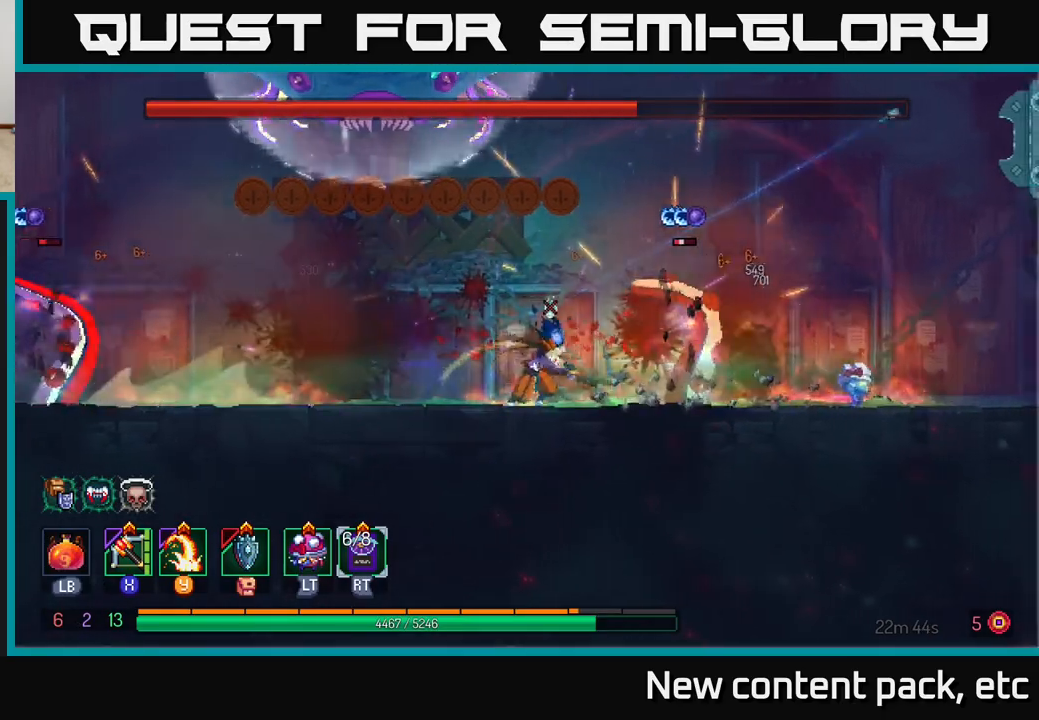
{"buttons": [], "left_stick": "right", "right_stick": "center", "events": [[100, "Y", "up"], [400, "left_stick", "center"], [500, "left_stick", "right"]]}
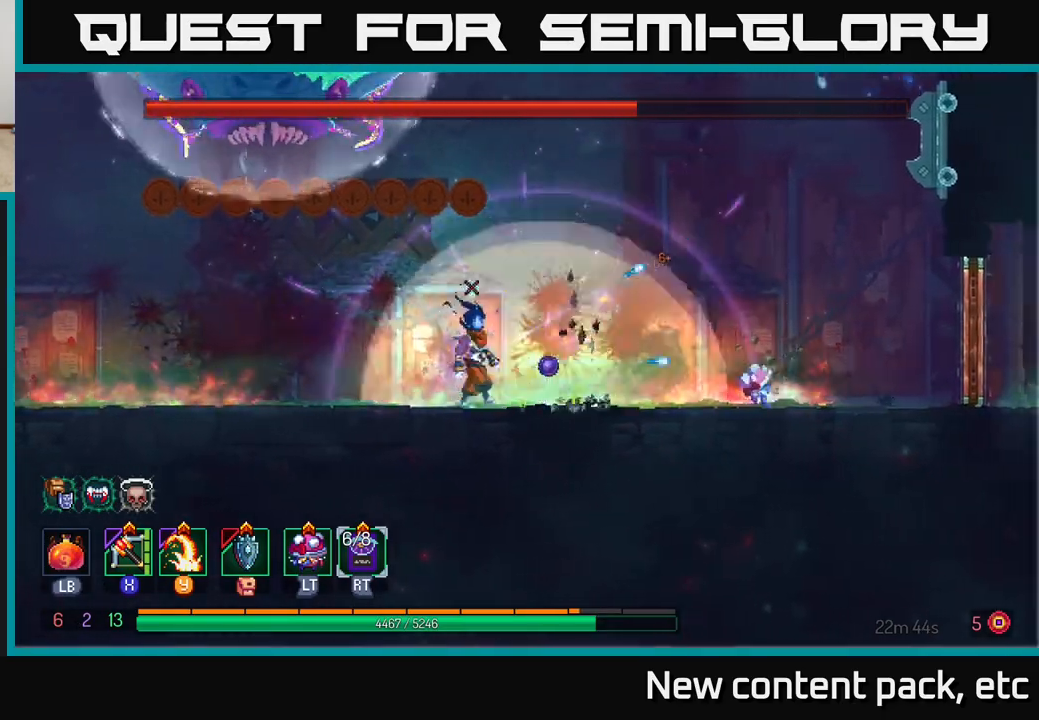
{"buttons": [], "left_stick": "left", "right_stick": "center", "events": [[150, "B", "down"], [283, "B", "up"], [400, "X", "down"], [433, "left_stick", "left"], [500, "X", "up"]]}
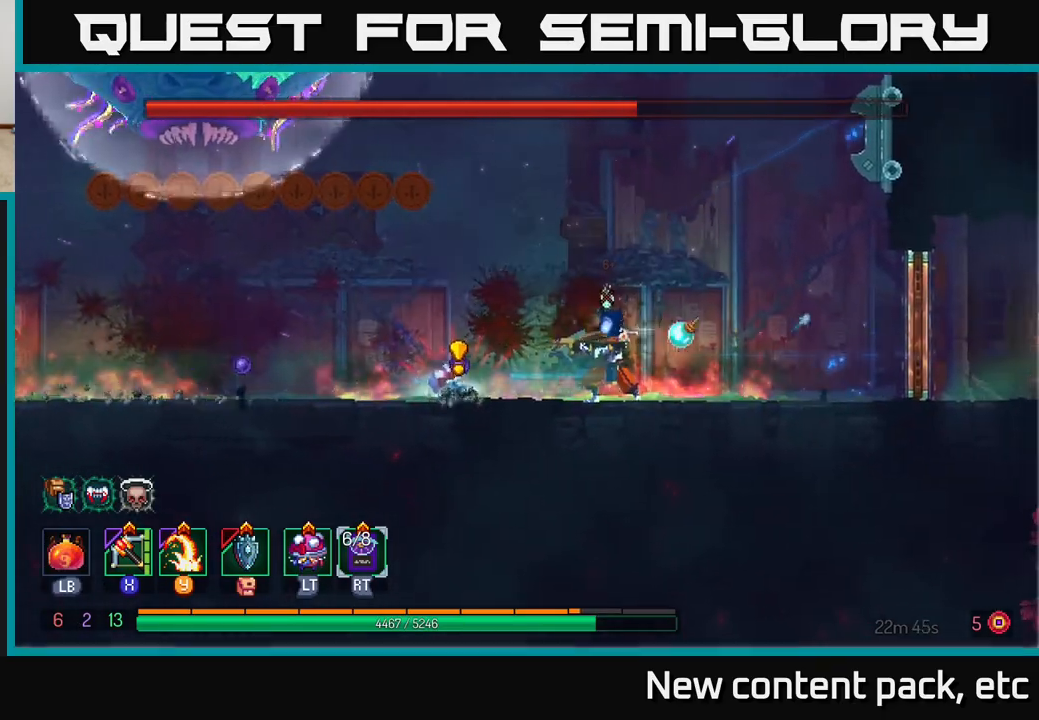
{"buttons": ["B"], "left_stick": "left", "right_stick": "center", "events": [[283, "left_stick", "center"], [383, "left_stick", "left"], [450, "B", "down"]]}
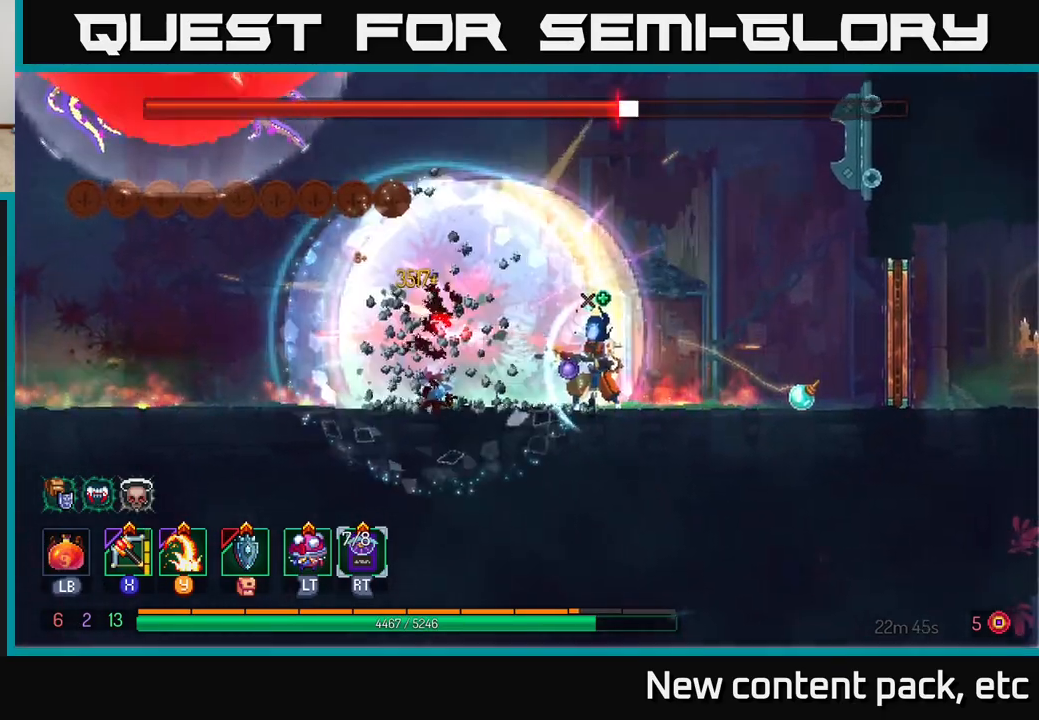
{"buttons": [], "left_stick": "left", "right_stick": "center", "events": [[17, "B", "up"], [83, "B", "down"], [150, "B", "up"]]}
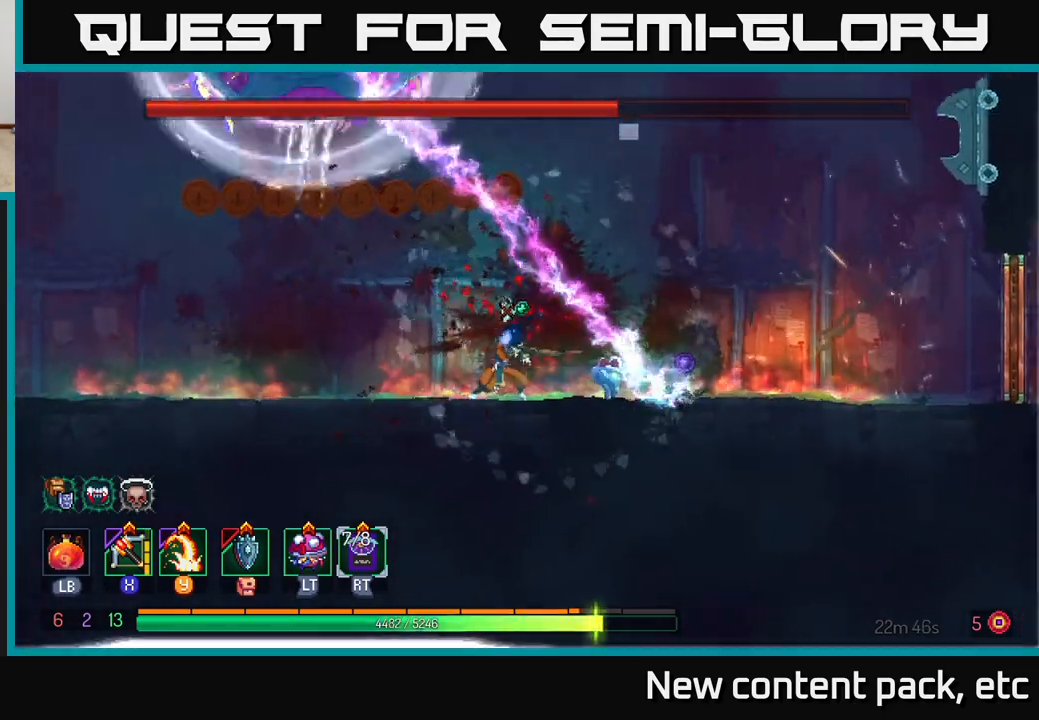
{"buttons": [], "left_stick": "center", "right_stick": "center", "events": [[50, "left_stick", "right"], [117, "Y", "down"], [183, "Y", "up"], [350, "left_stick", "center"]]}
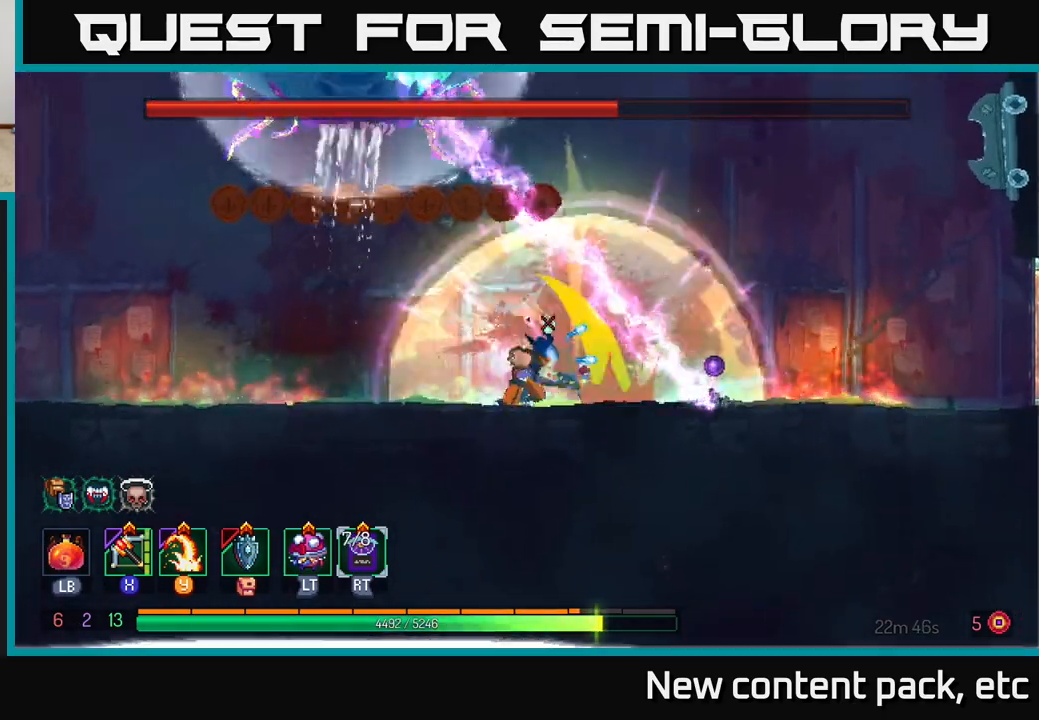
{"buttons": [], "left_stick": "left", "right_stick": "center", "events": [[333, "left_stick", "left"]]}
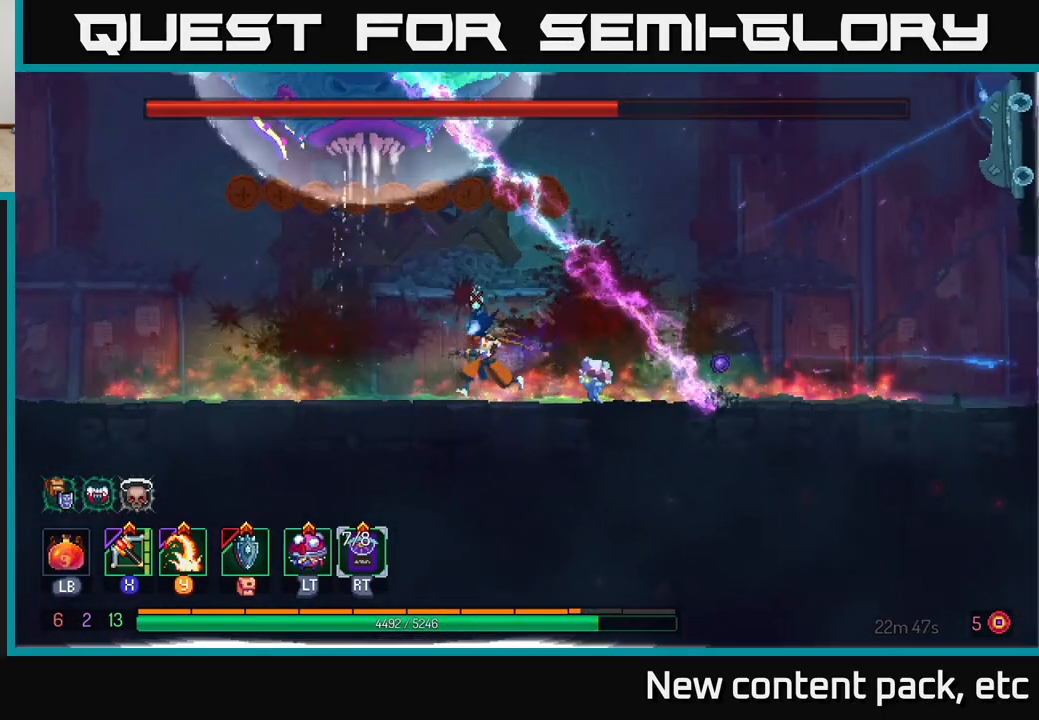
{"buttons": [], "left_stick": "right", "right_stick": "center", "events": [[67, "left_stick", "center"], [250, "left_stick", "right"]]}
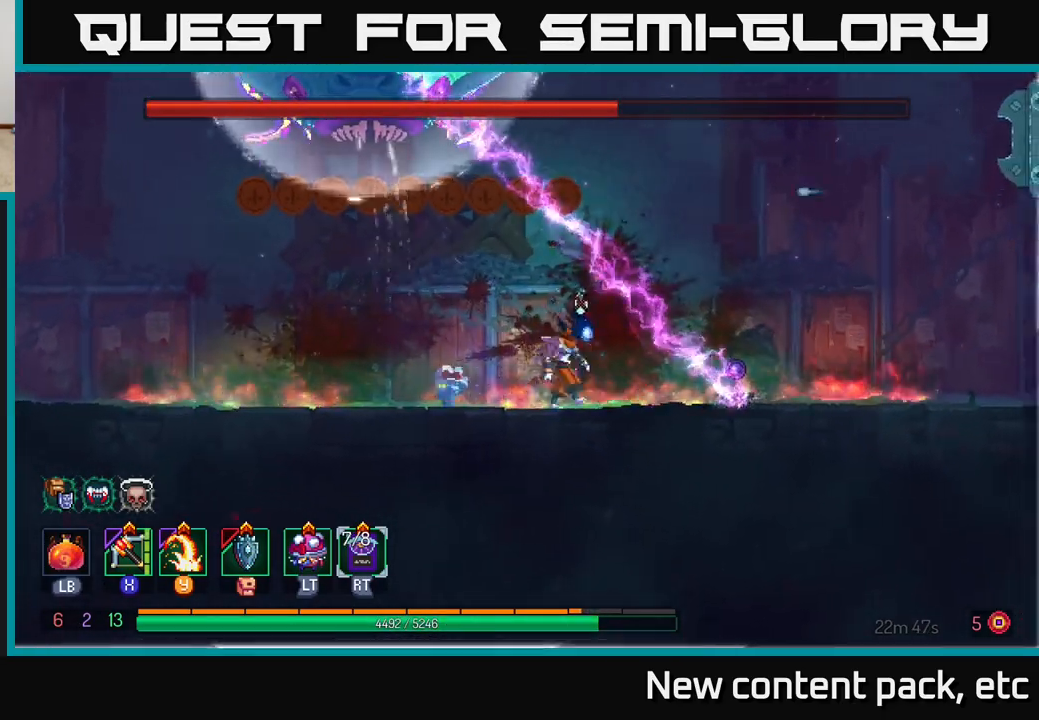
{"buttons": [], "left_stick": "right", "right_stick": "center", "events": [[33, "left_stick", "center"], [433, "left_stick", "right"]]}
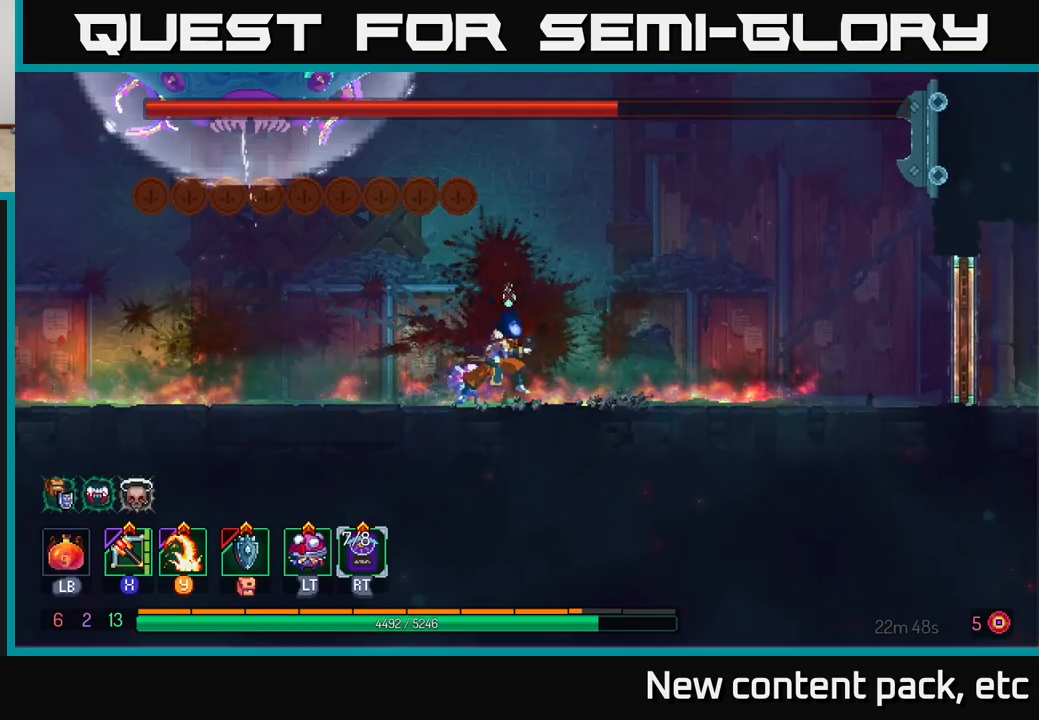
{"buttons": [], "left_stick": "center", "right_stick": "center", "events": [[83, "left_stick", "left"], [300, "left_stick", "center"]]}
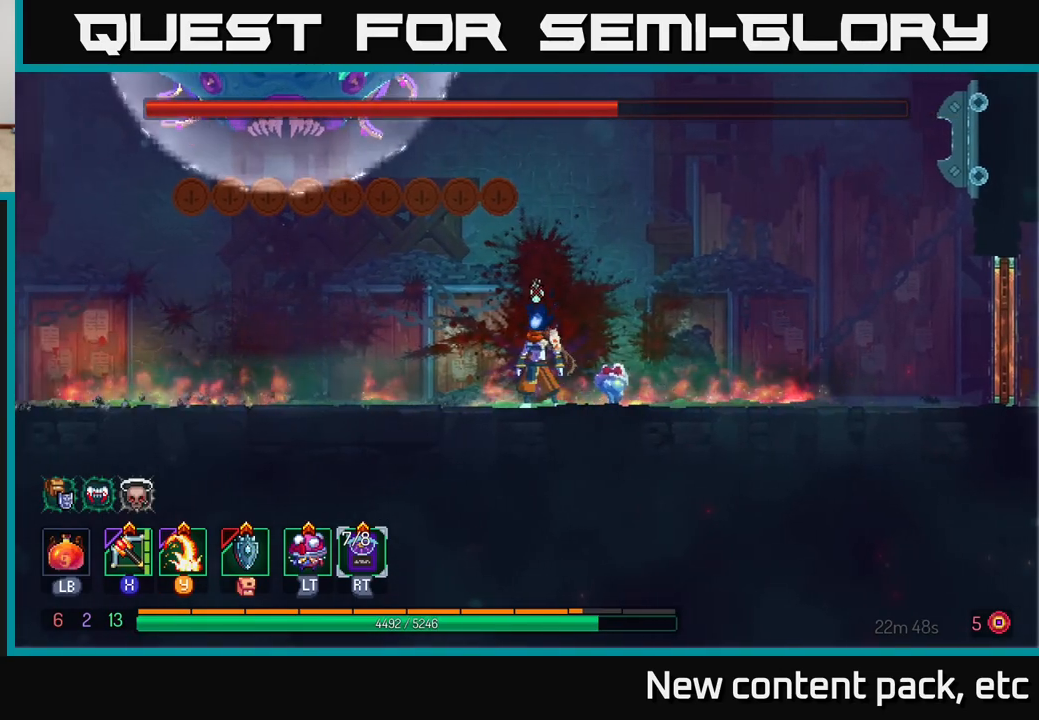
{"buttons": [], "left_stick": "center", "right_stick": "center", "events": []}
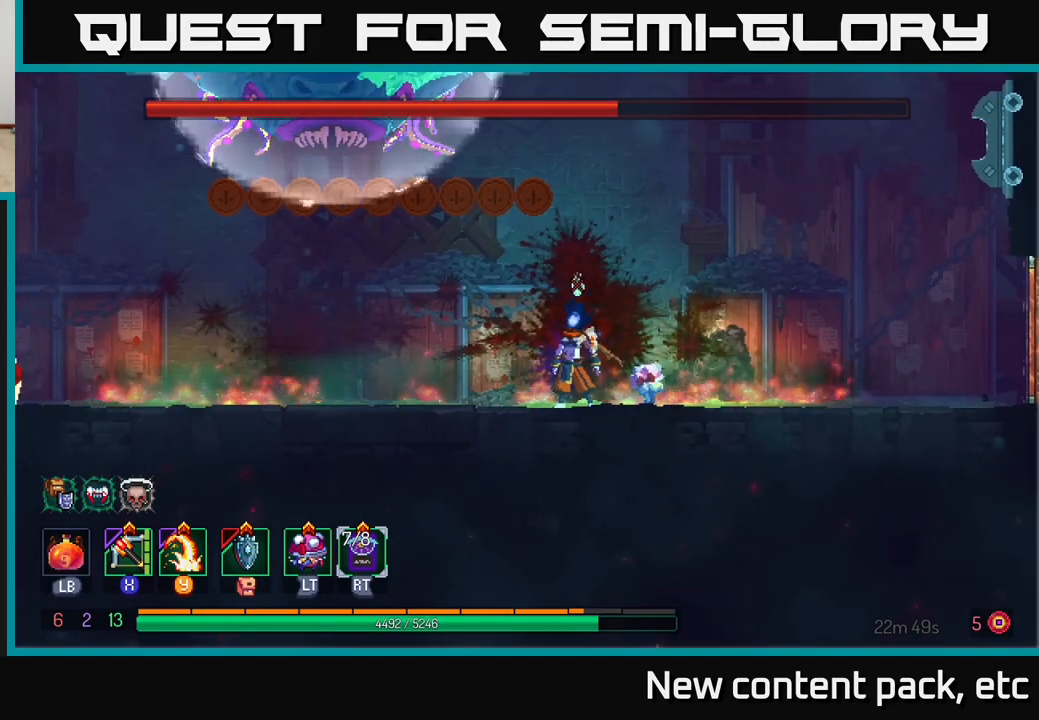
{"buttons": ["B"], "left_stick": "left", "right_stick": "center", "events": [[450, "left_stick", "left"], [483, "B", "down"]]}
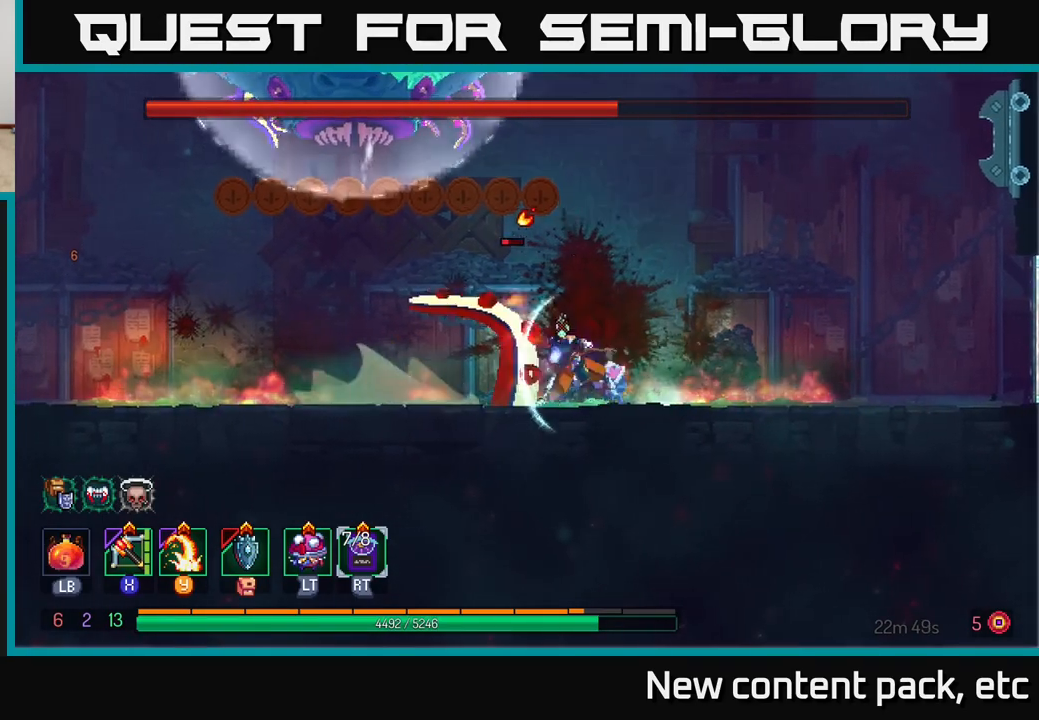
{"buttons": [], "left_stick": "right", "right_stick": "center", "events": [[150, "B", "up"], [217, "left_stick", "down"], [267, "left_stick", "right"], [367, "Y", "down"], [450, "Y", "up"]]}